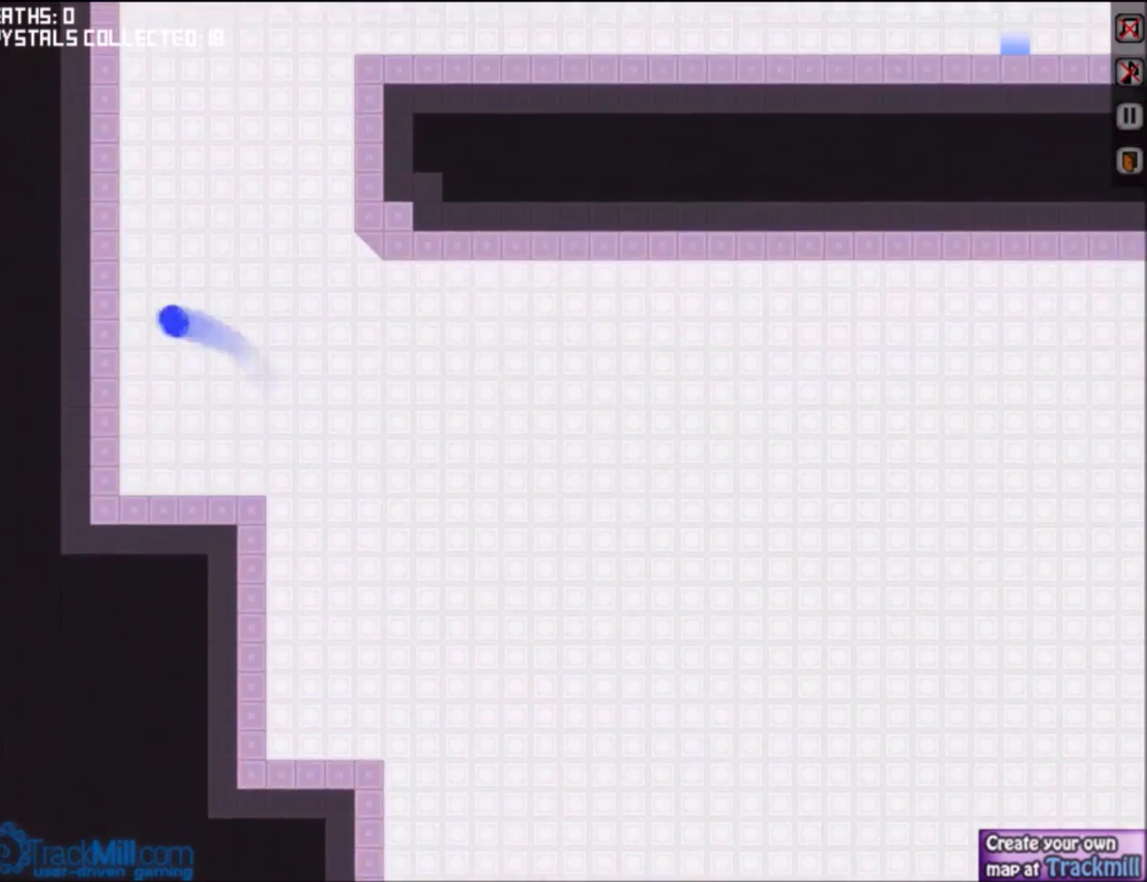
Gameplay with keyboard; each line is a JSON object with the keys held at the frame after it. "events" lists presses ("down") and releases ("up") of "down", "left", "right", "up" and "w" between this image and that frame as [ms after this image, input, new state], when the widget could be followed in between. No other keys are recorded. Mouse input is not recorded.
{"keys": ["right", "up"], "events": [[167, "up", "down"], [267, "up", "up"], [367, "up", "down"], [434, "right", "down"], [467, "left", "up"]]}
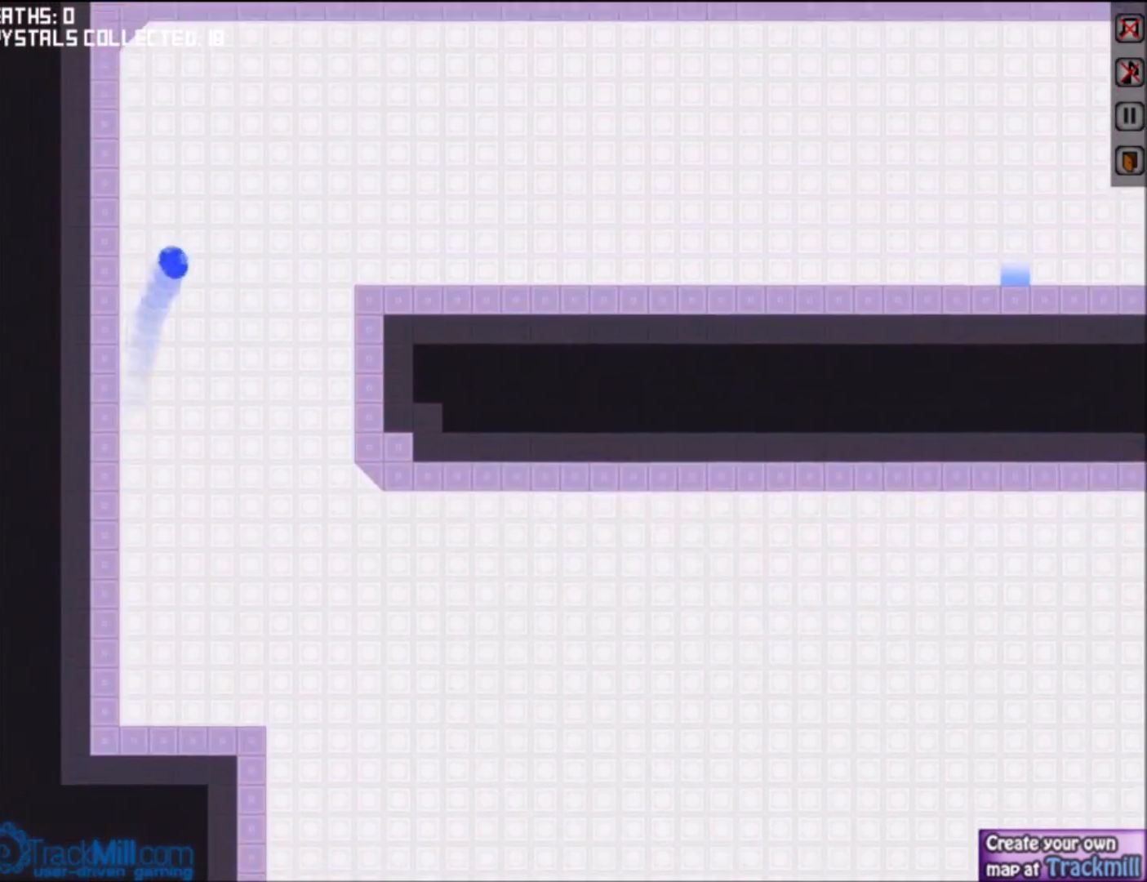
{"keys": ["down", "right"], "events": [[133, "up", "up"], [267, "down", "down"]]}
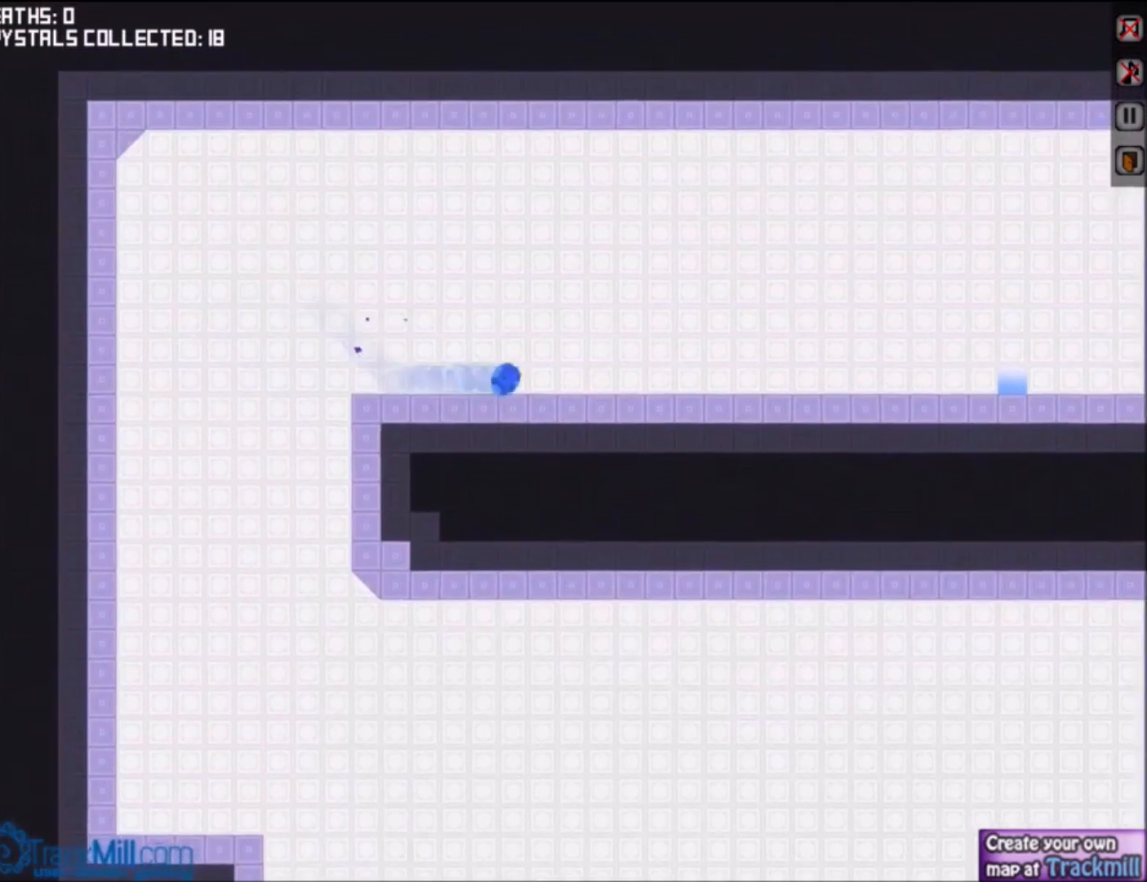
{"keys": ["down", "right"], "events": []}
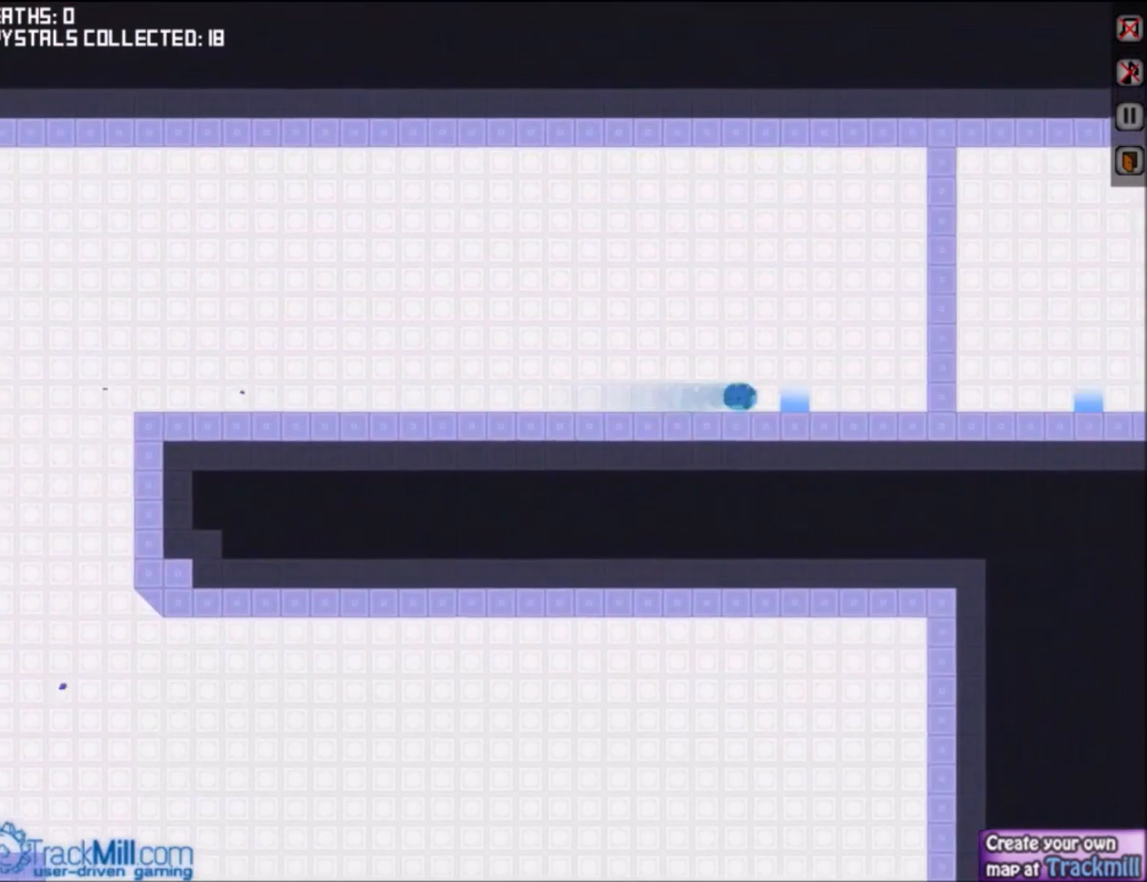
{"keys": ["down", "right"], "events": []}
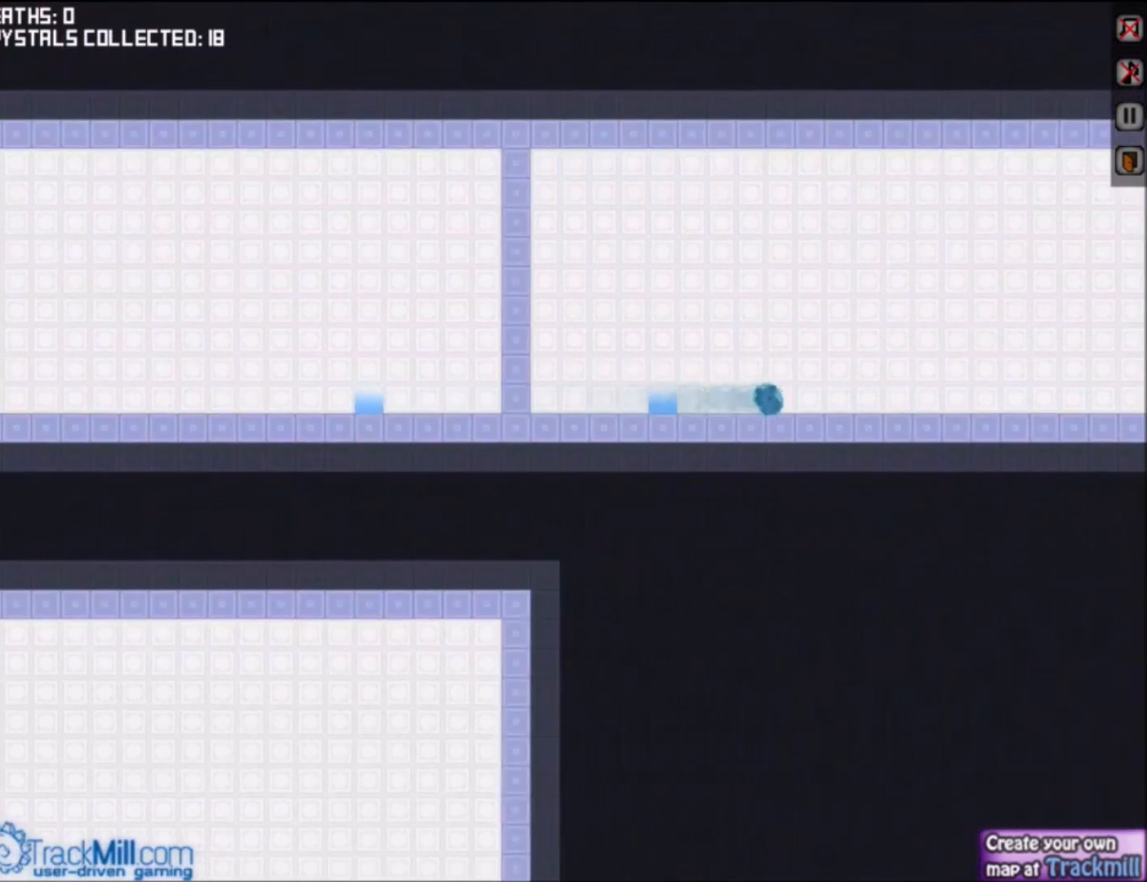
{"keys": ["down", "right"], "events": []}
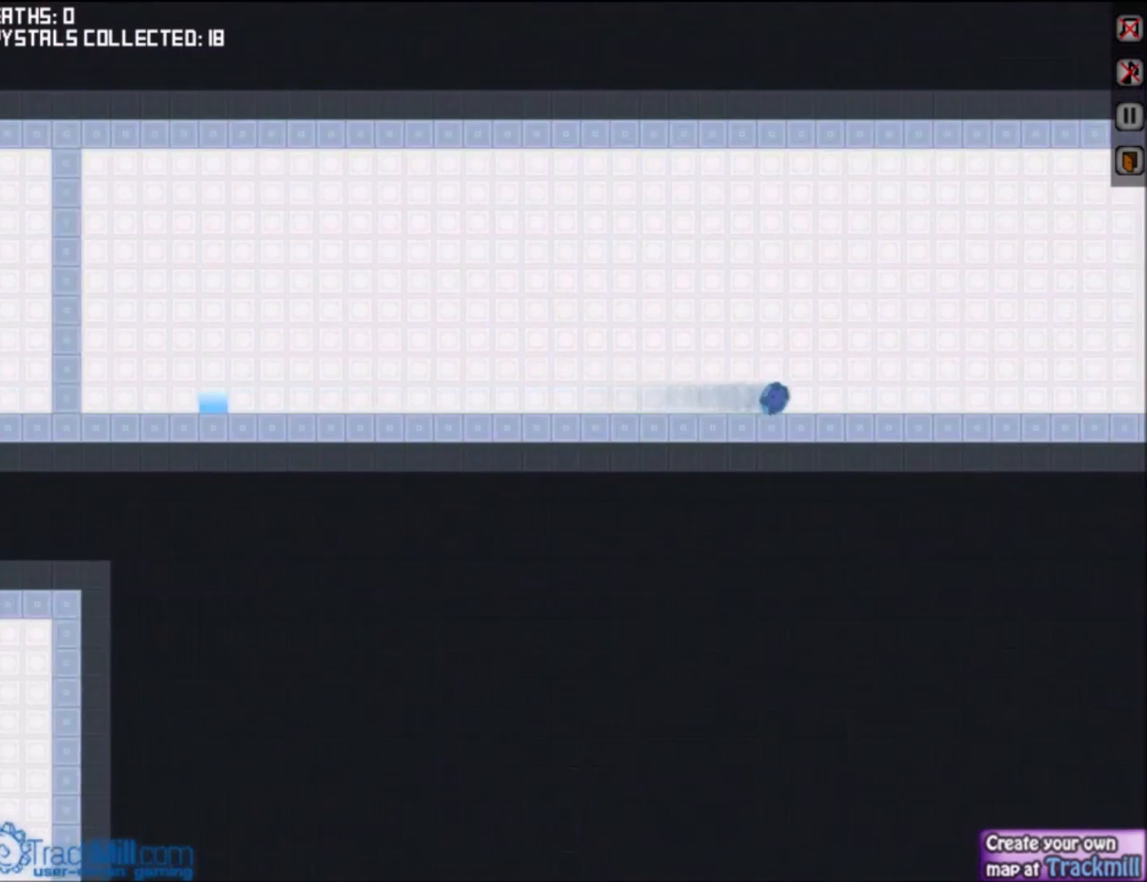
{"keys": ["down", "right"], "events": []}
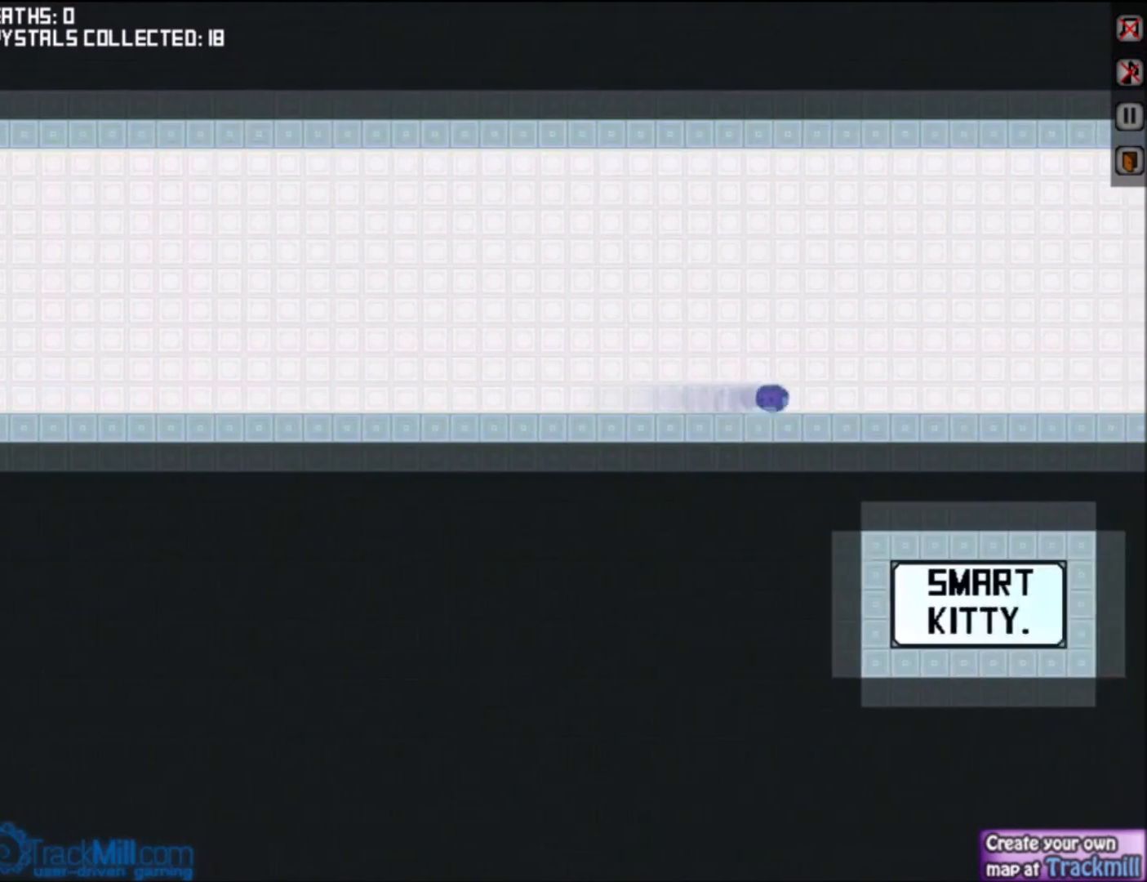
{"keys": ["down", "right"], "events": []}
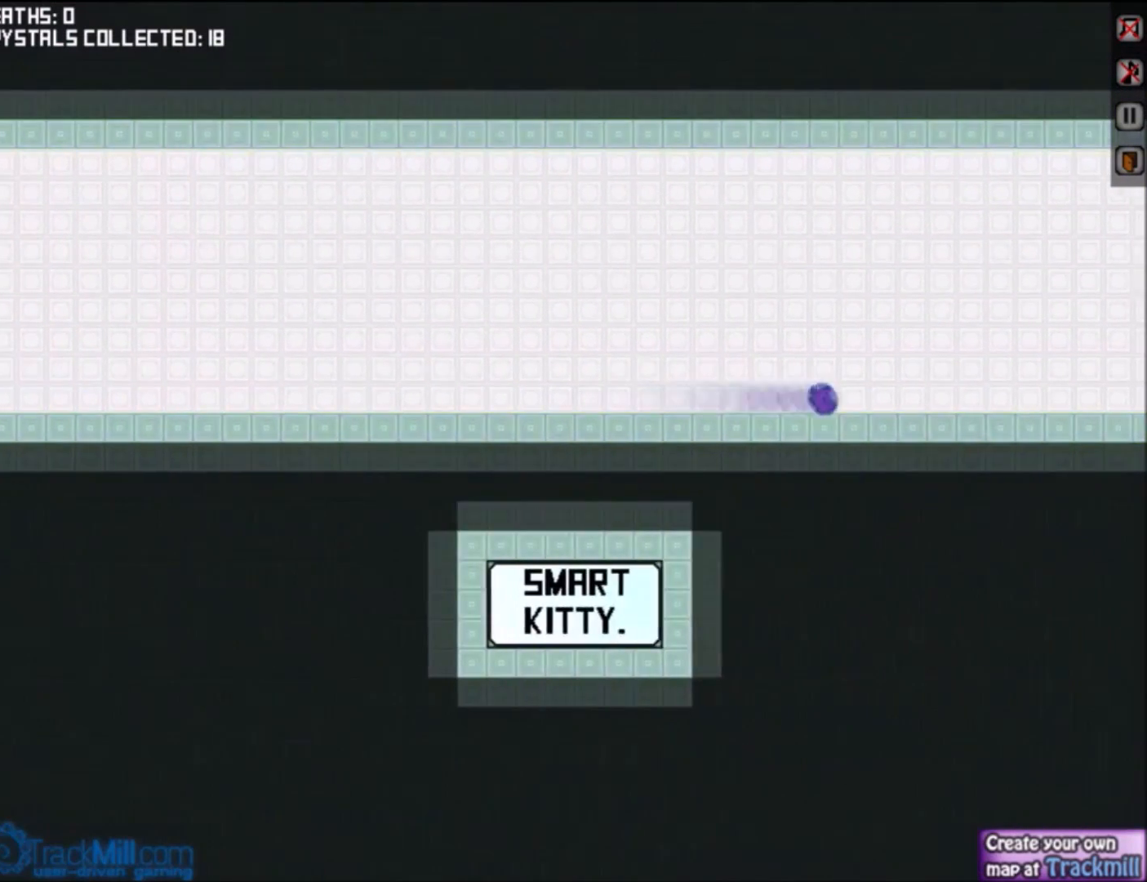
{"keys": ["down", "right"], "events": []}
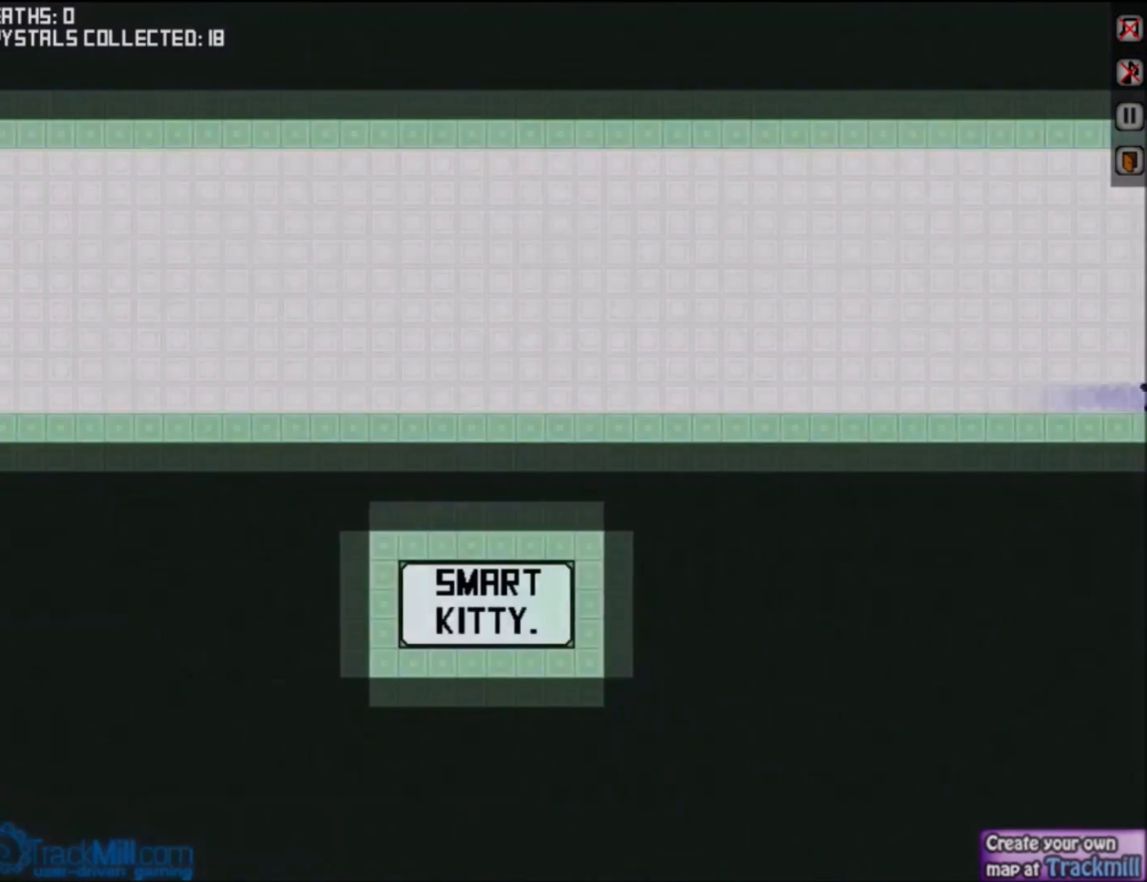
{"keys": ["down", "right"], "events": []}
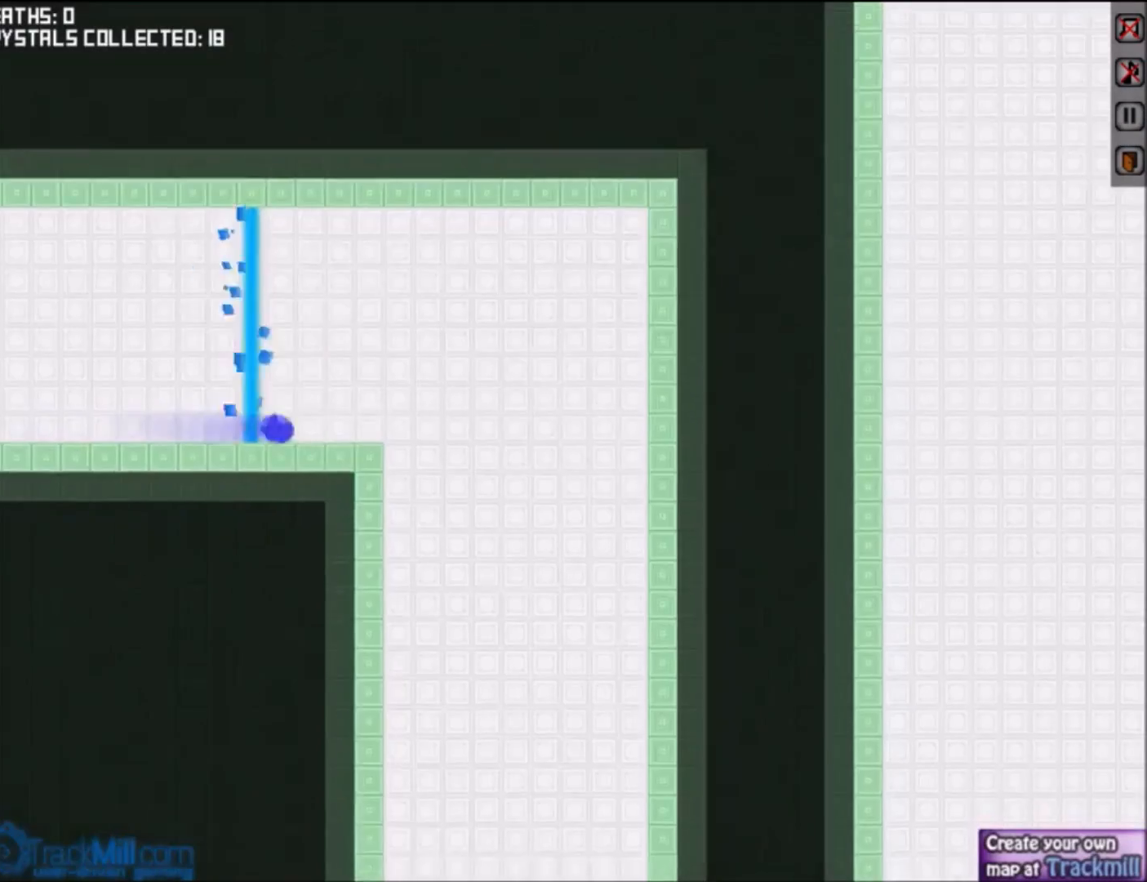
{"keys": ["down"], "events": [[233, "right", "up"]]}
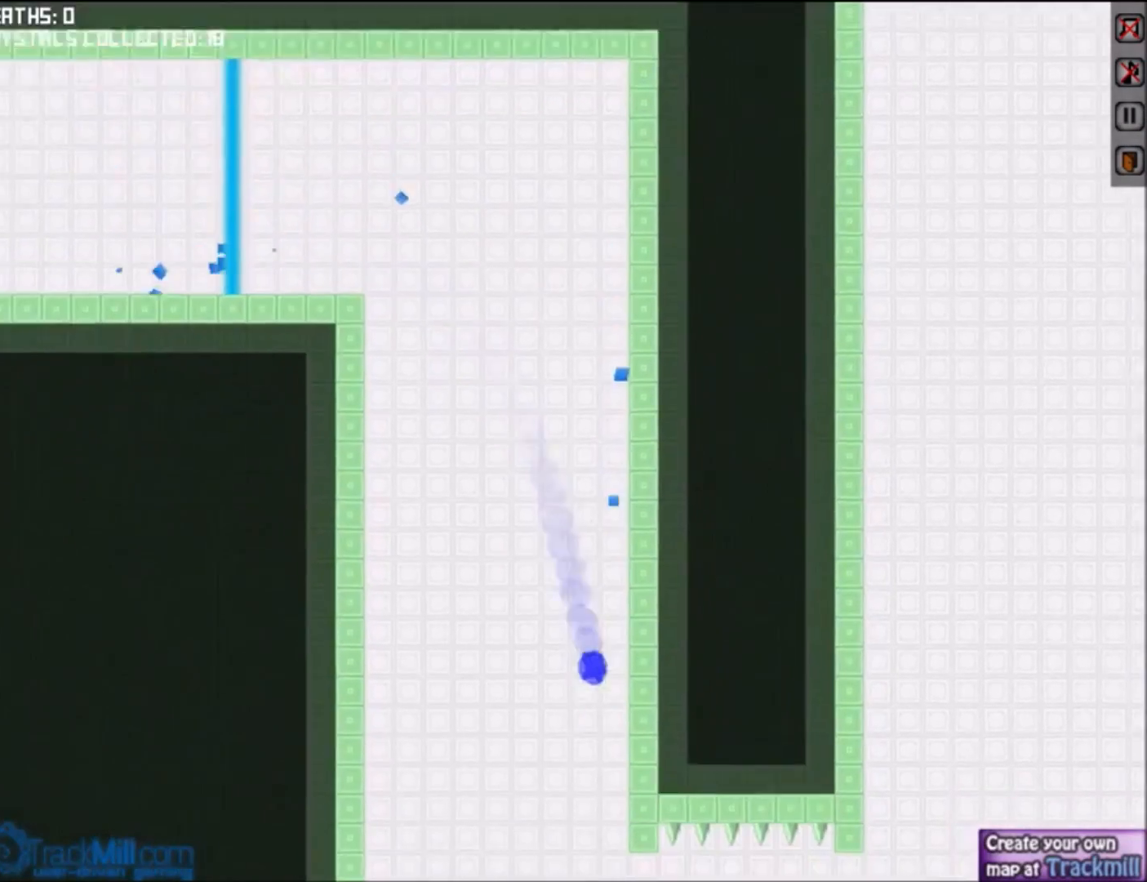
{"keys": ["down", "right"], "events": [[200, "right", "down"]]}
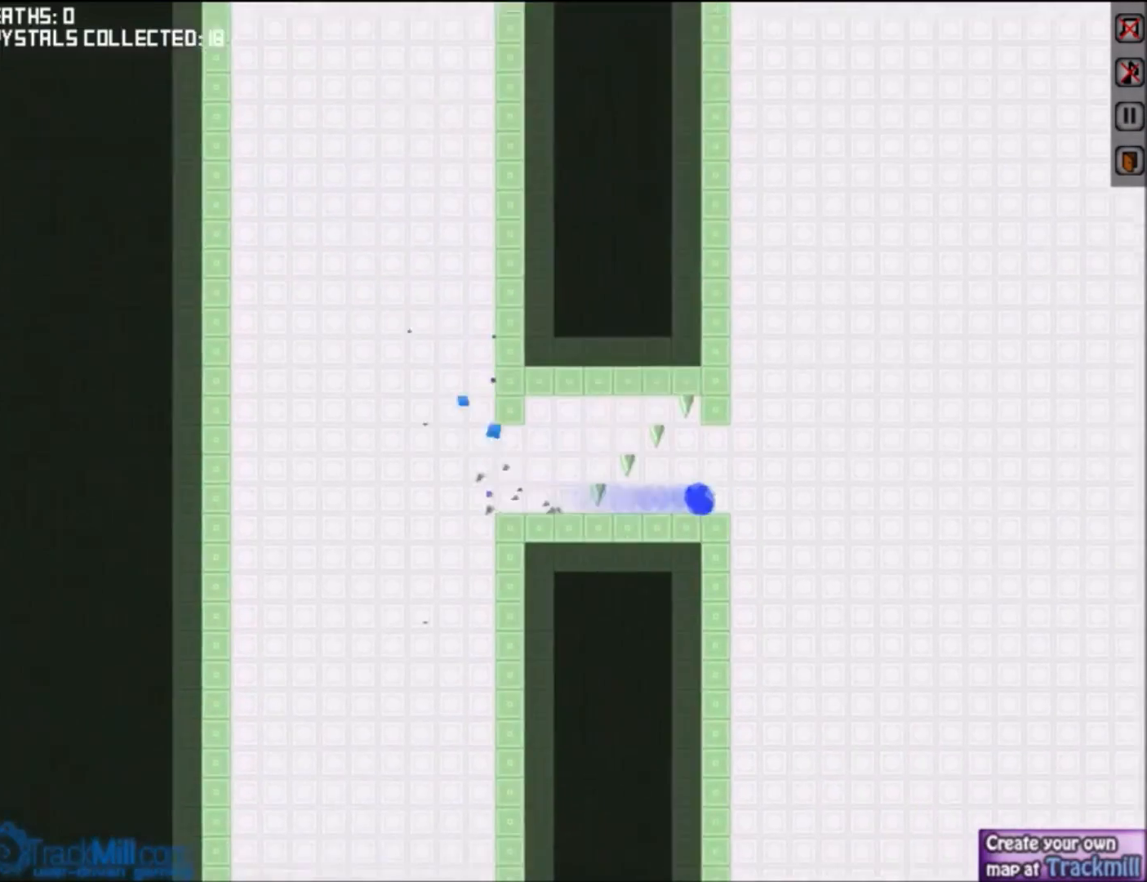
{"keys": ["left", "up"], "events": [[67, "down", "up"], [100, "up", "down"], [133, "right", "up"], [200, "up", "up"], [233, "left", "down"], [233, "up", "down"], [367, "up", "up"], [500, "up", "down"]]}
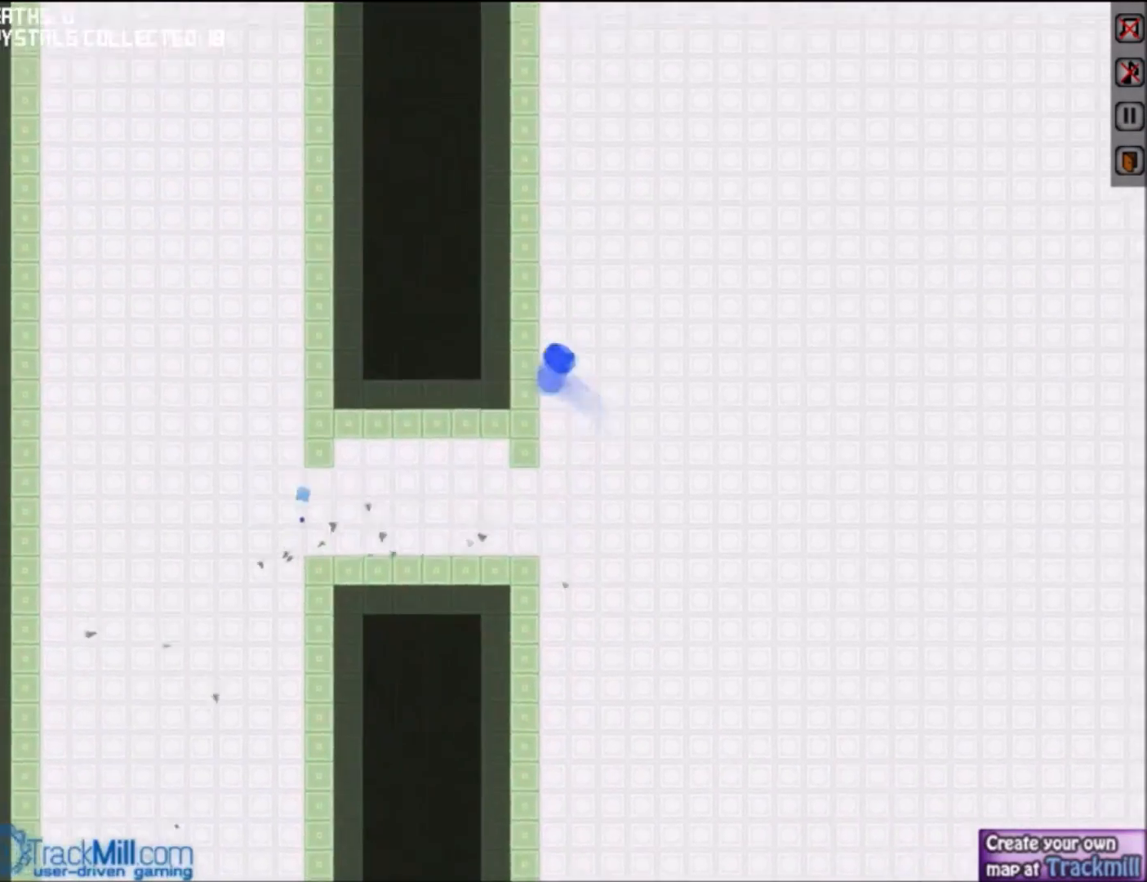
{"keys": ["left"], "events": [[100, "up", "up"], [167, "up", "down"], [267, "up", "up"], [367, "up", "down"], [501, "up", "up"]]}
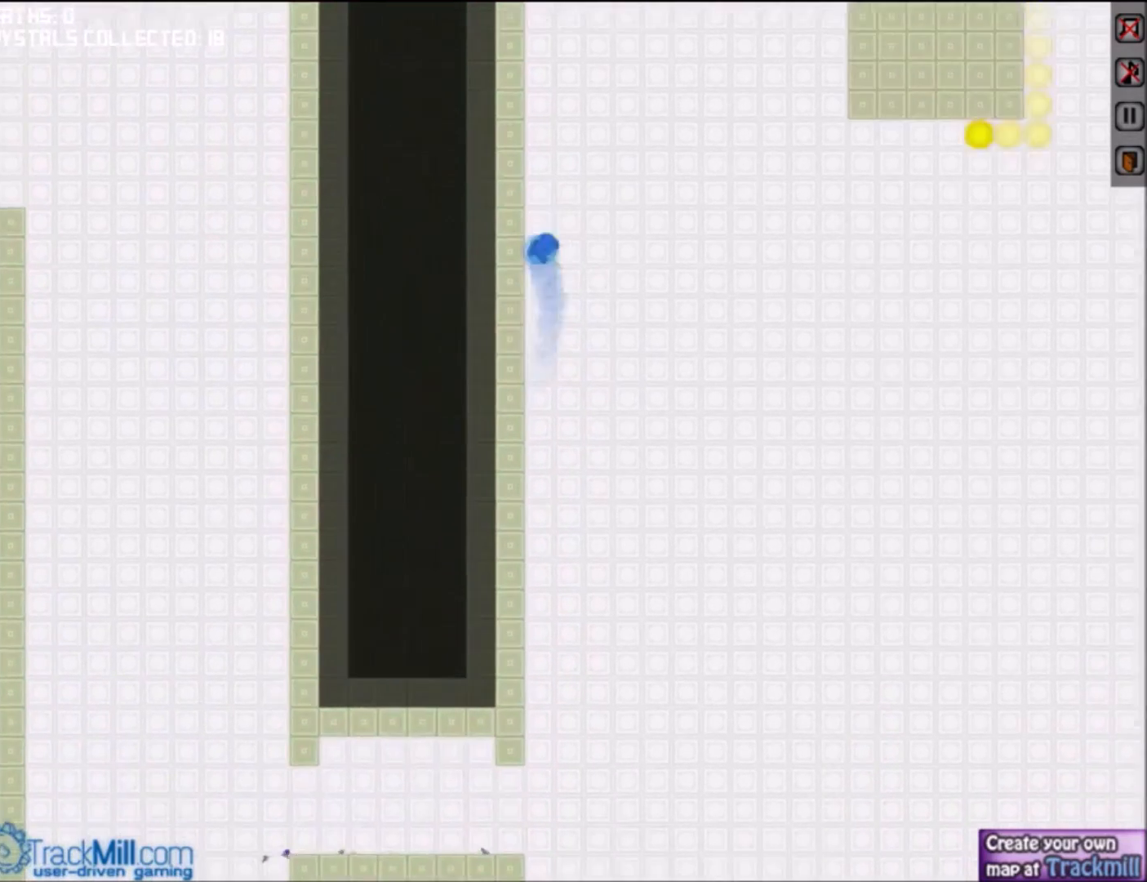
{"keys": ["right", "up"], "events": [[233, "up", "down"], [267, "right", "down"], [300, "left", "up"]]}
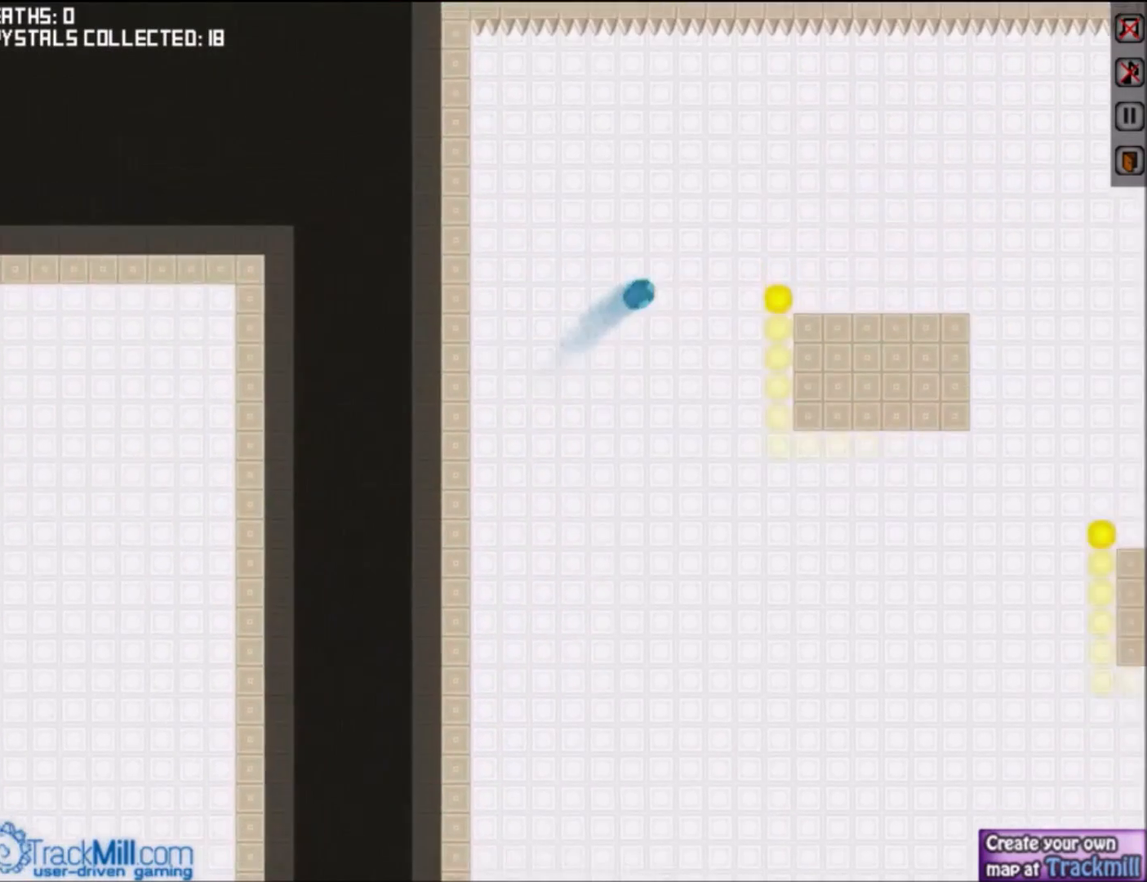
{"keys": ["right"], "events": [[301, "up", "up"]]}
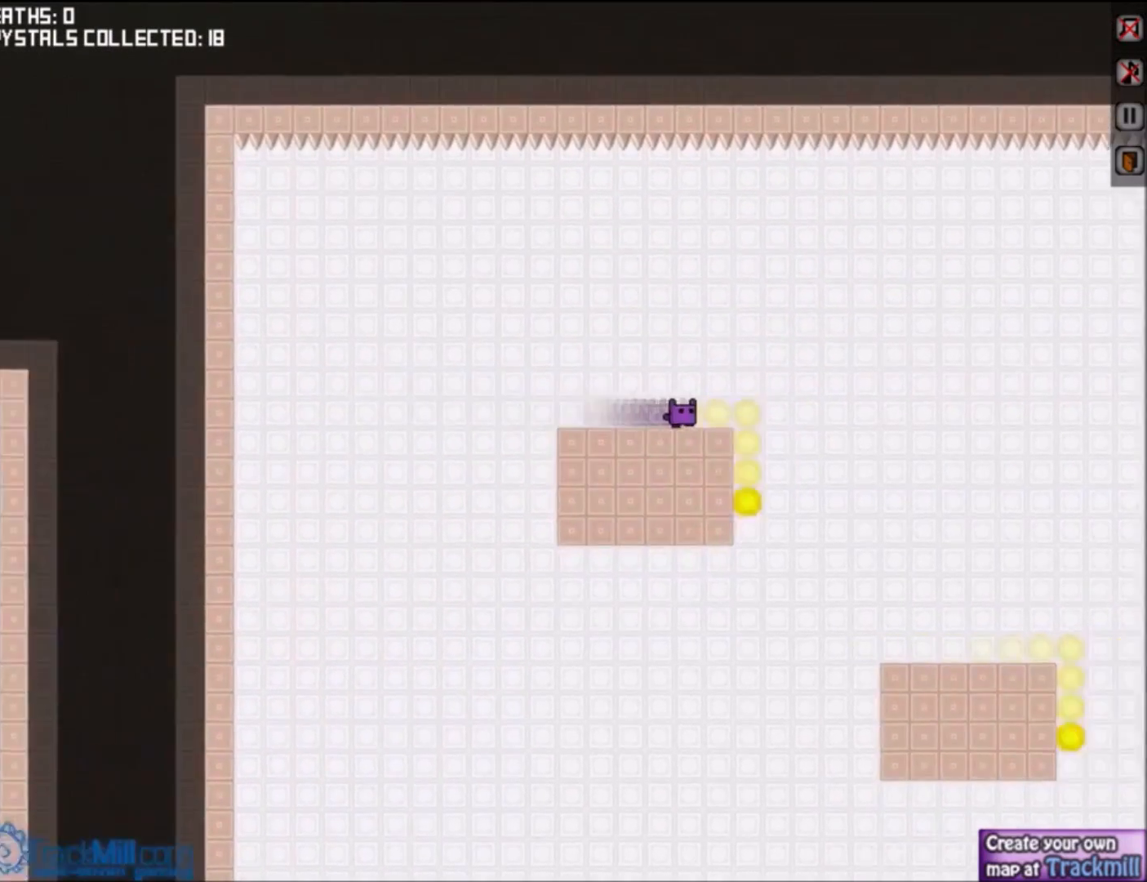
{"keys": ["right"], "events": [[133, "up", "down"], [333, "up", "up"]]}
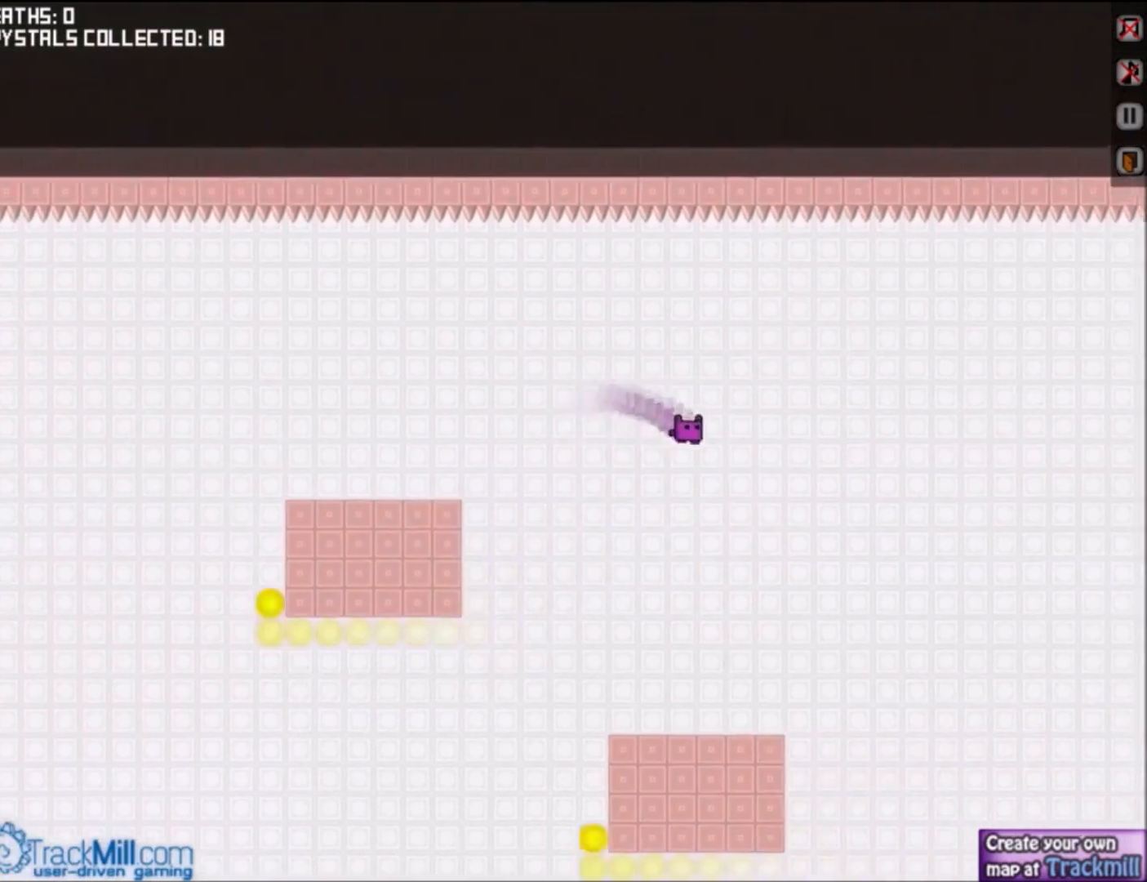
{"keys": ["left"], "events": [[367, "left", "down"], [367, "right", "up"]]}
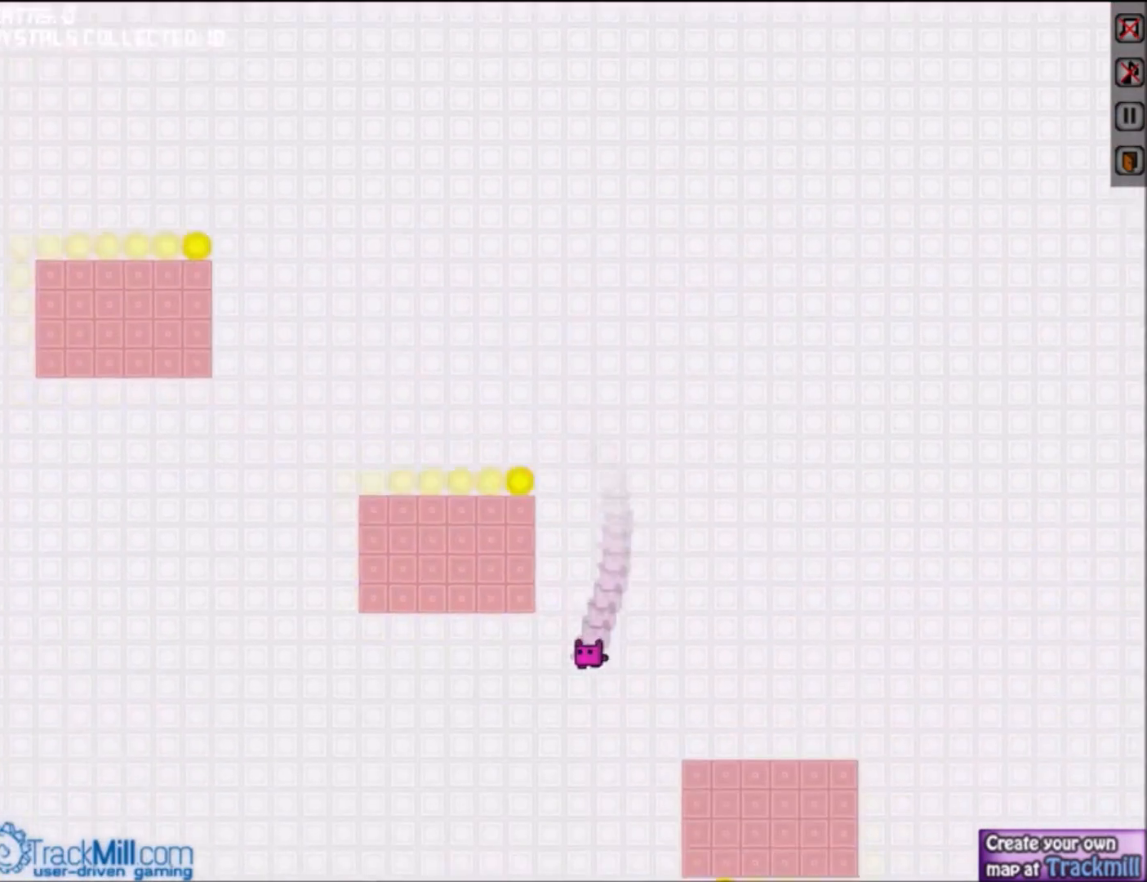
{"keys": ["right"], "events": [[133, "left", "up"], [133, "right", "down"]]}
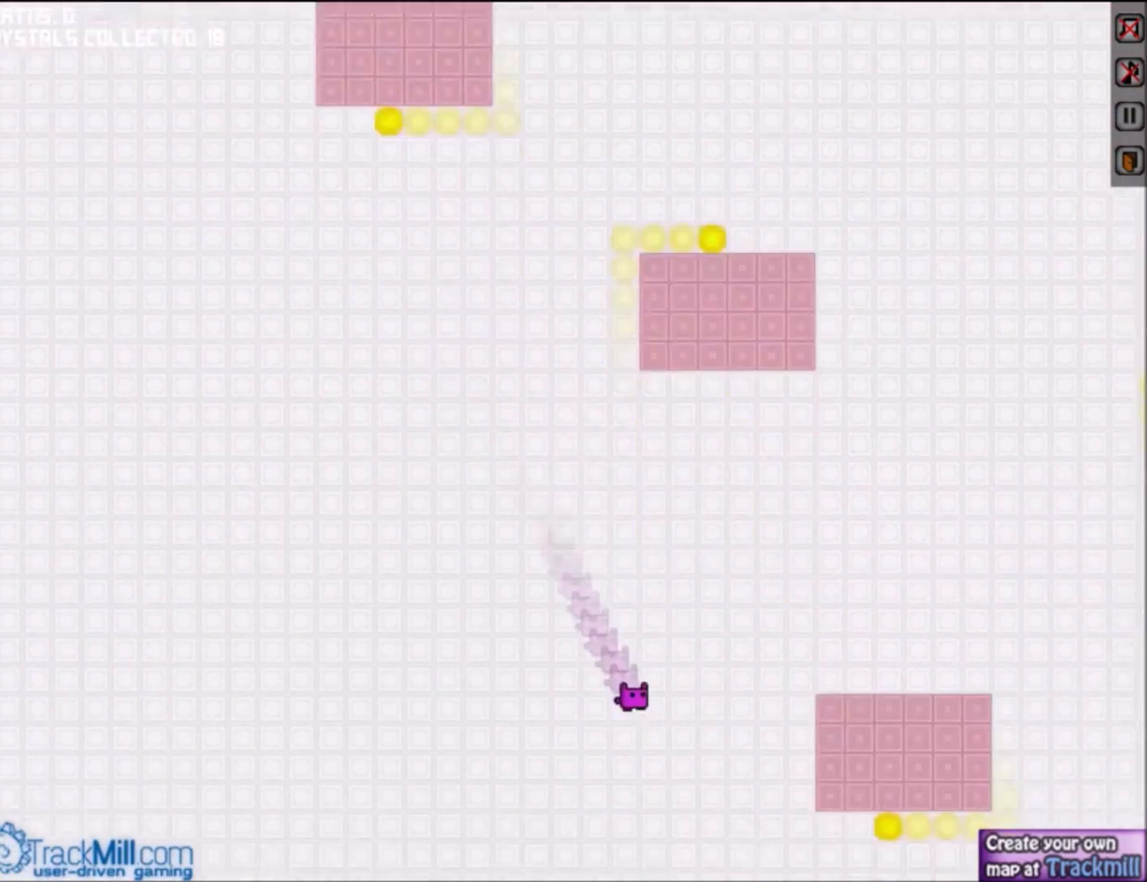
{"keys": ["right", "up"], "events": [[467, "up", "down"]]}
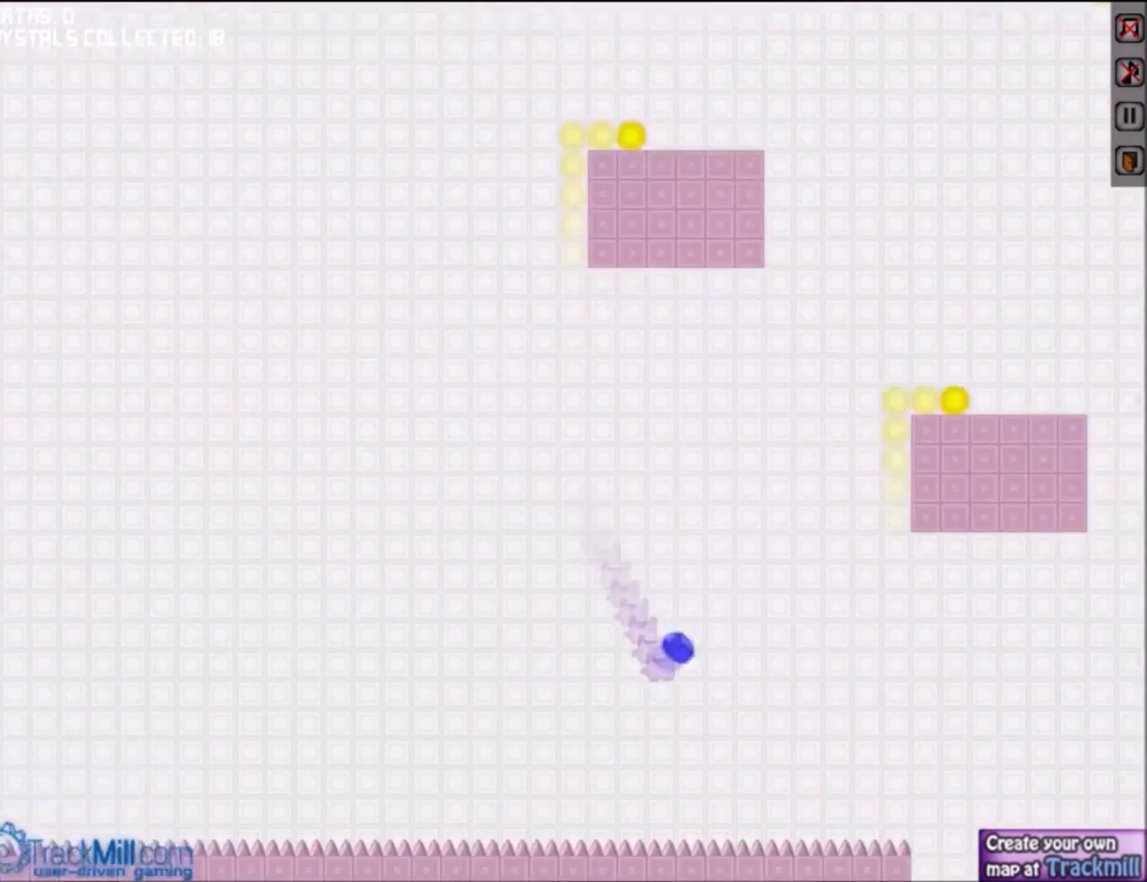
{"keys": ["down"], "events": [[167, "up", "up"], [400, "down", "down"], [467, "right", "up"]]}
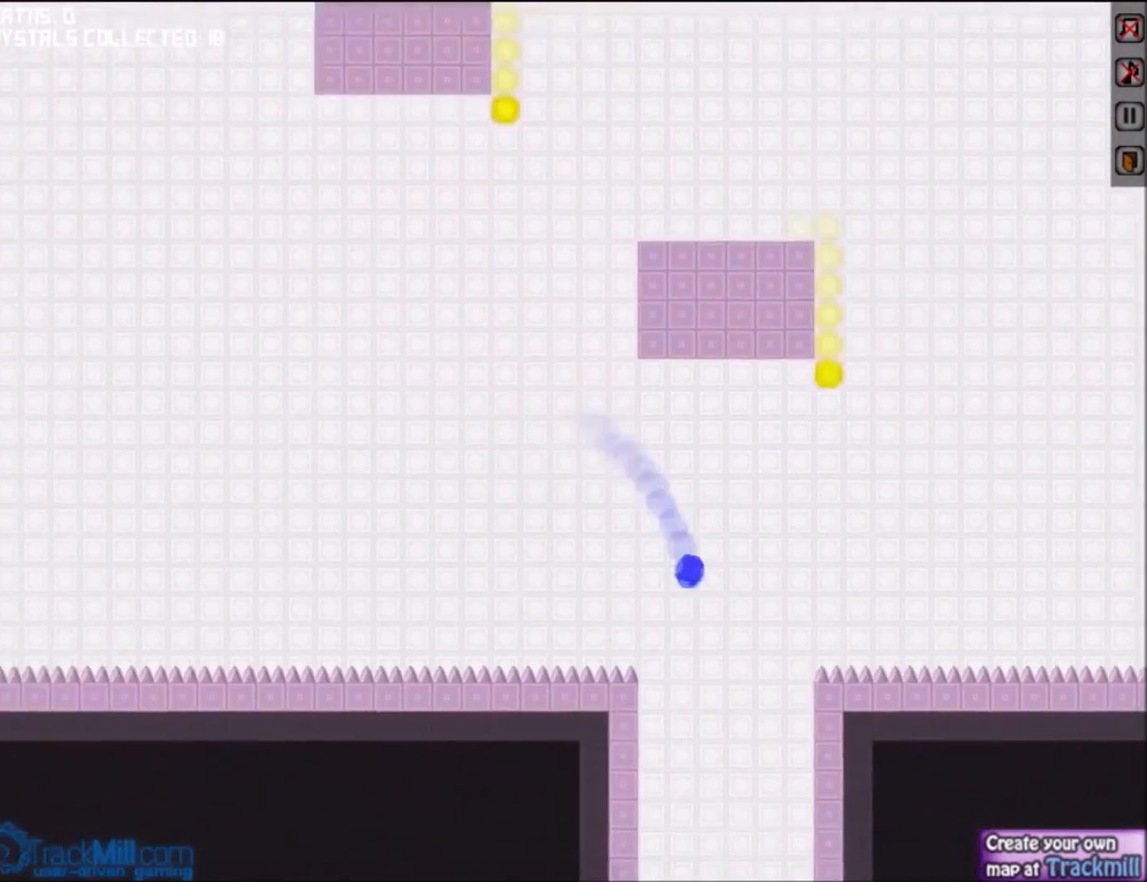
{"keys": ["down"], "events": []}
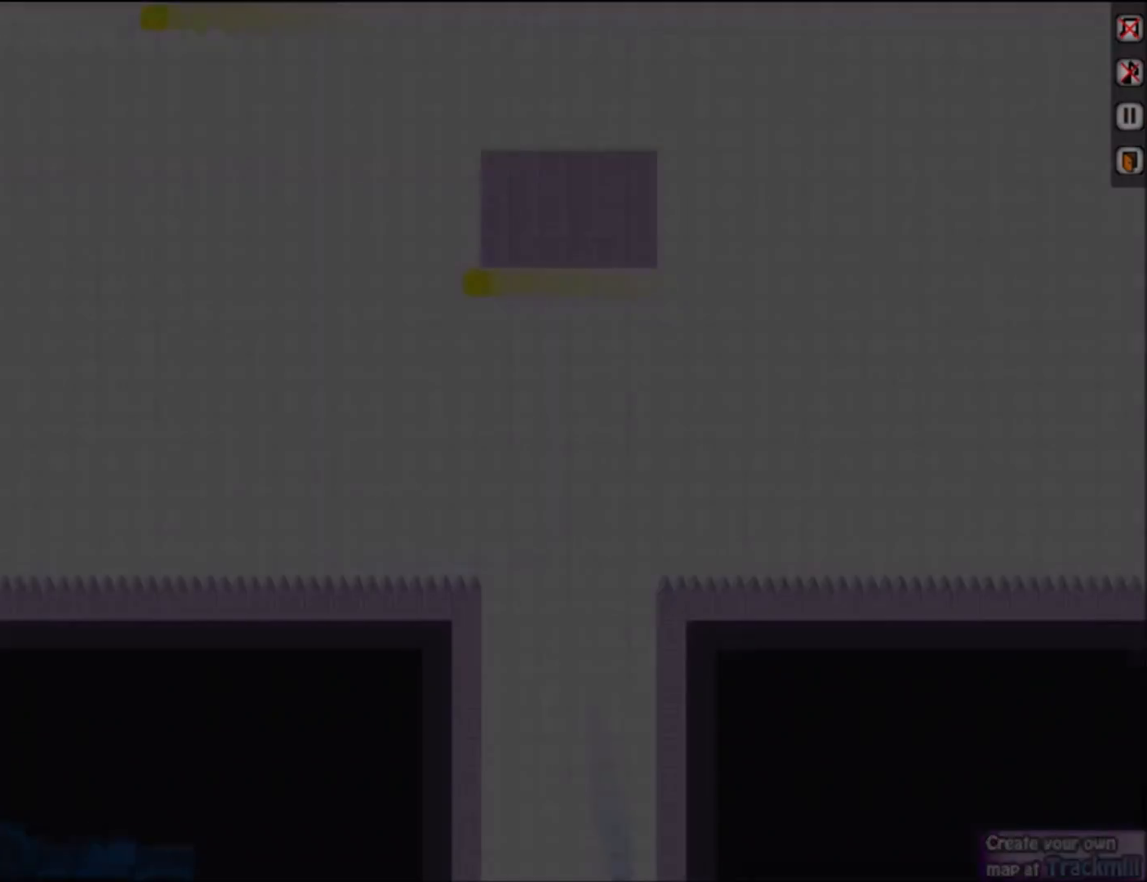
{"keys": ["down"], "events": [[367, "right", "down"], [468, "right", "up"]]}
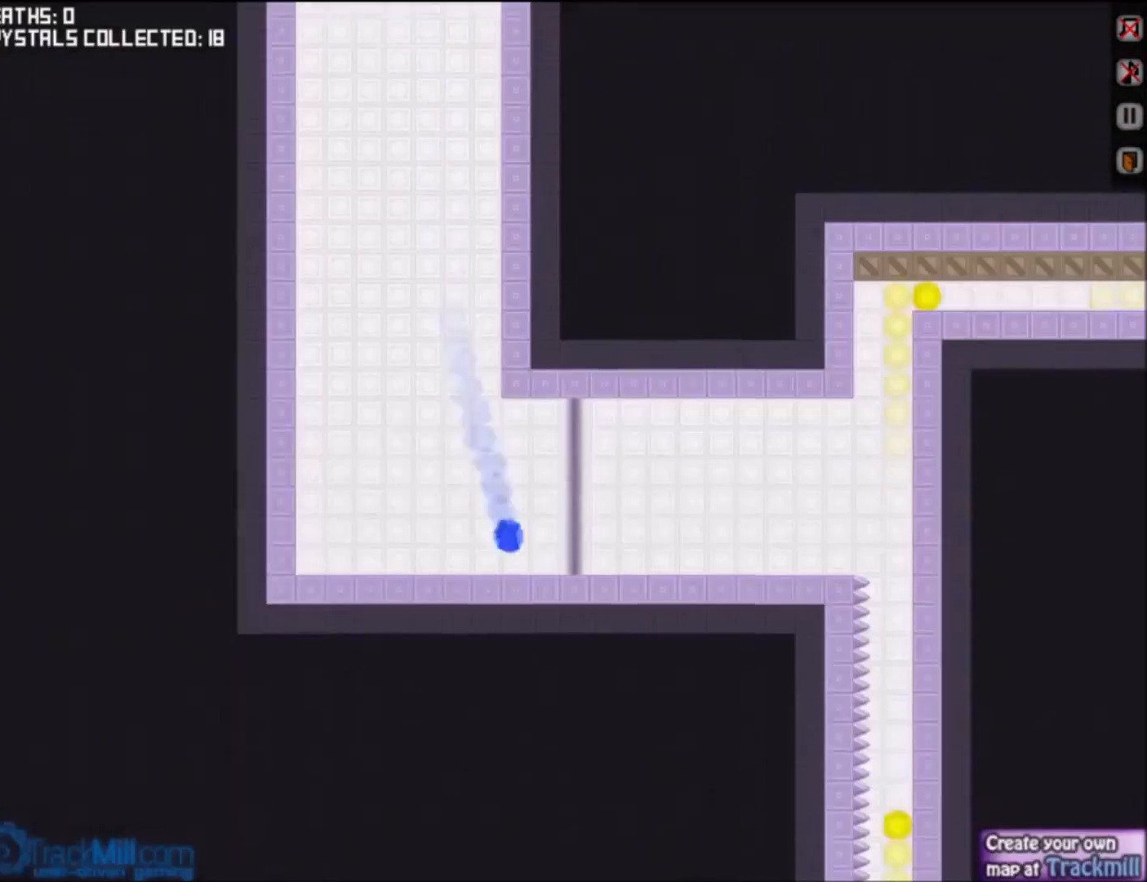
{"keys": ["right"], "events": [[133, "down", "up"], [133, "right", "down"], [267, "right", "up"], [367, "right", "down"]]}
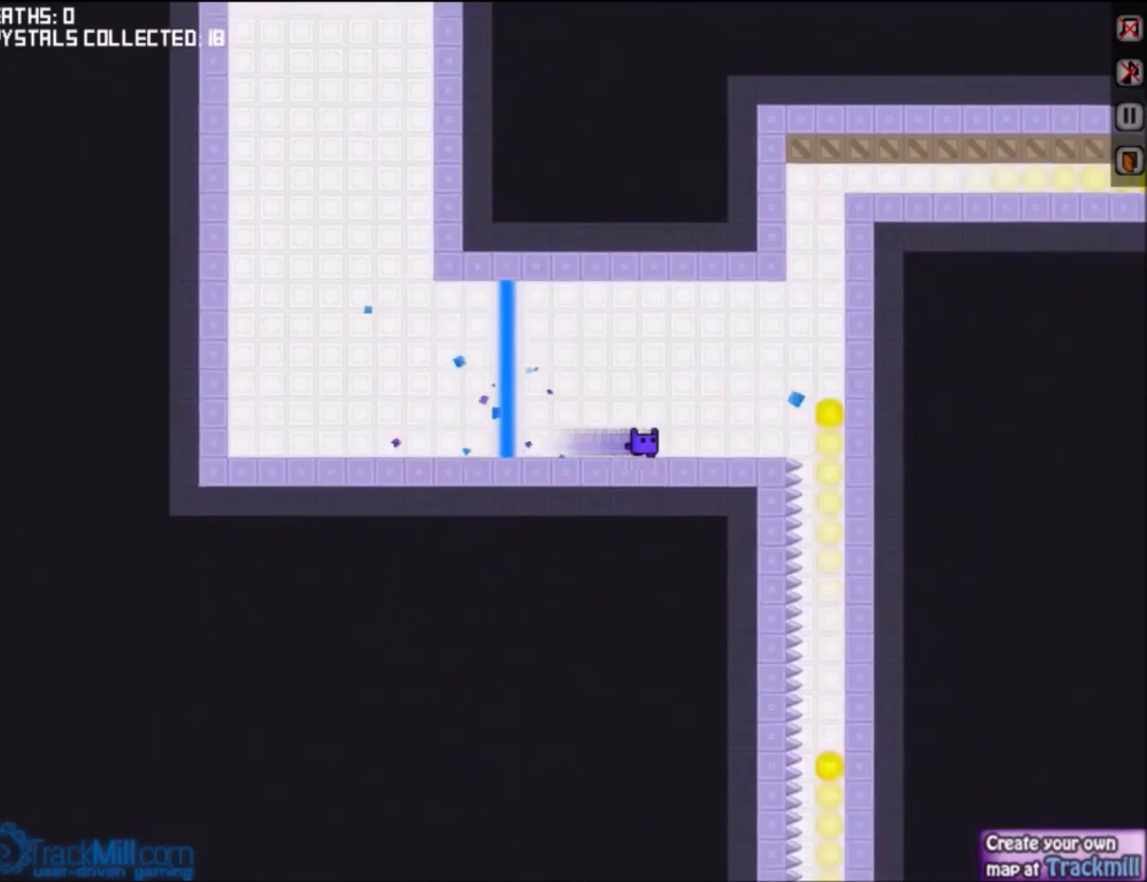
{"keys": ["right"], "events": [[201, "up", "down"], [334, "up", "up"], [434, "up", "down"], [501, "up", "up"]]}
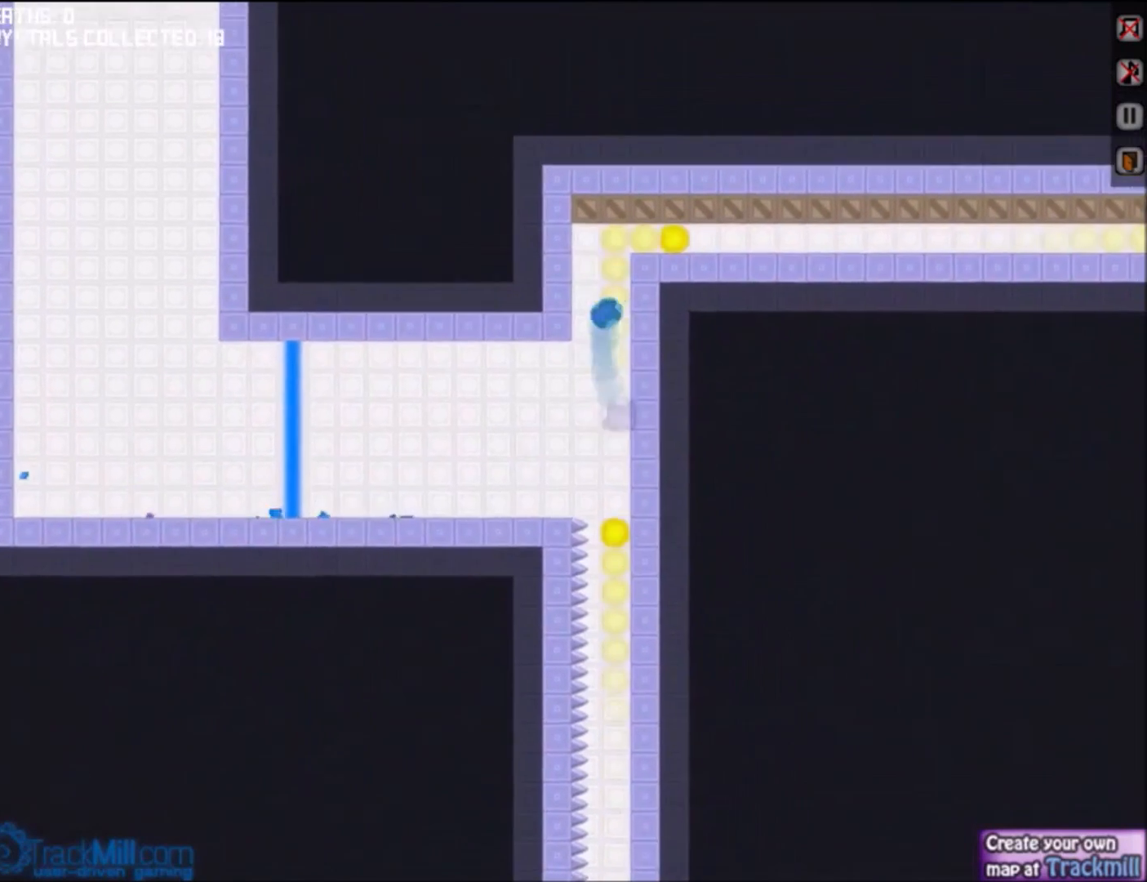
{"keys": ["right"], "events": [[100, "up", "down"], [200, "up", "up"], [334, "down", "down"], [500, "down", "up"]]}
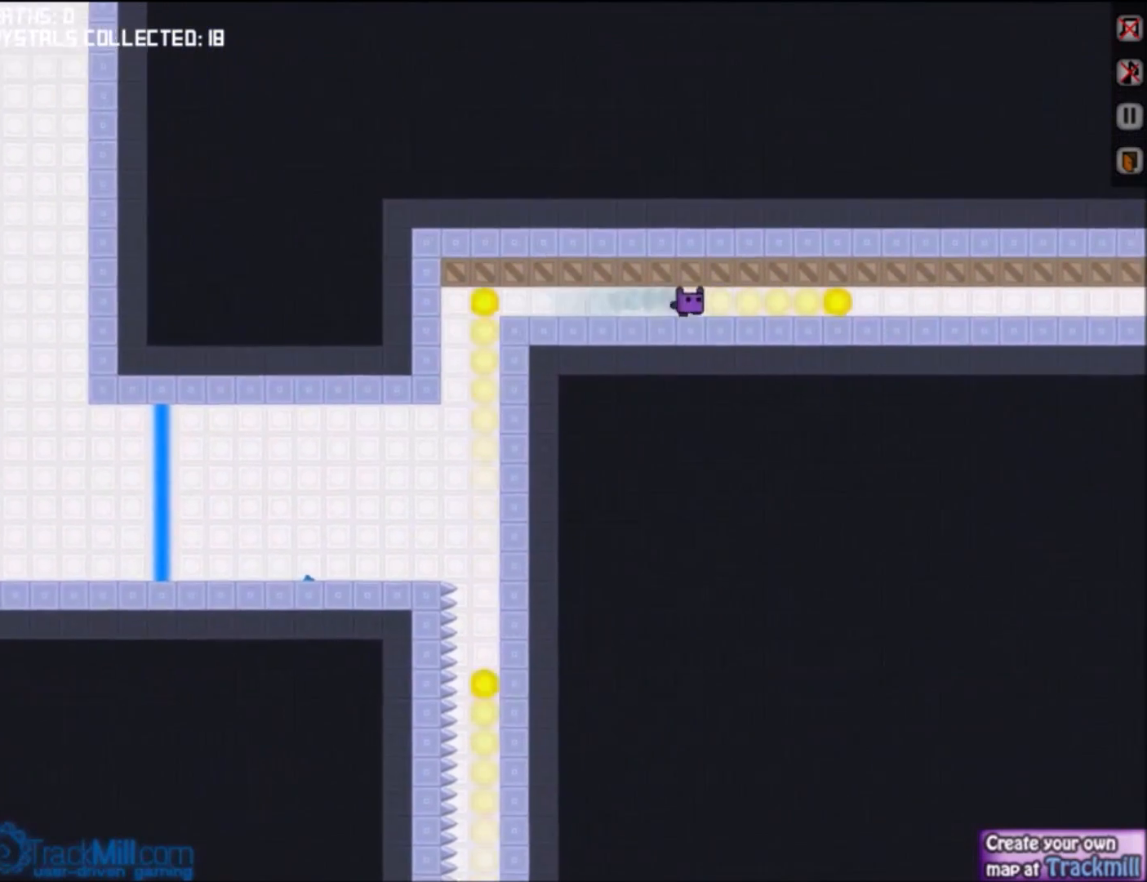
{"keys": ["down", "right"], "events": [[134, "down", "down"], [234, "down", "up"], [401, "down", "down"]]}
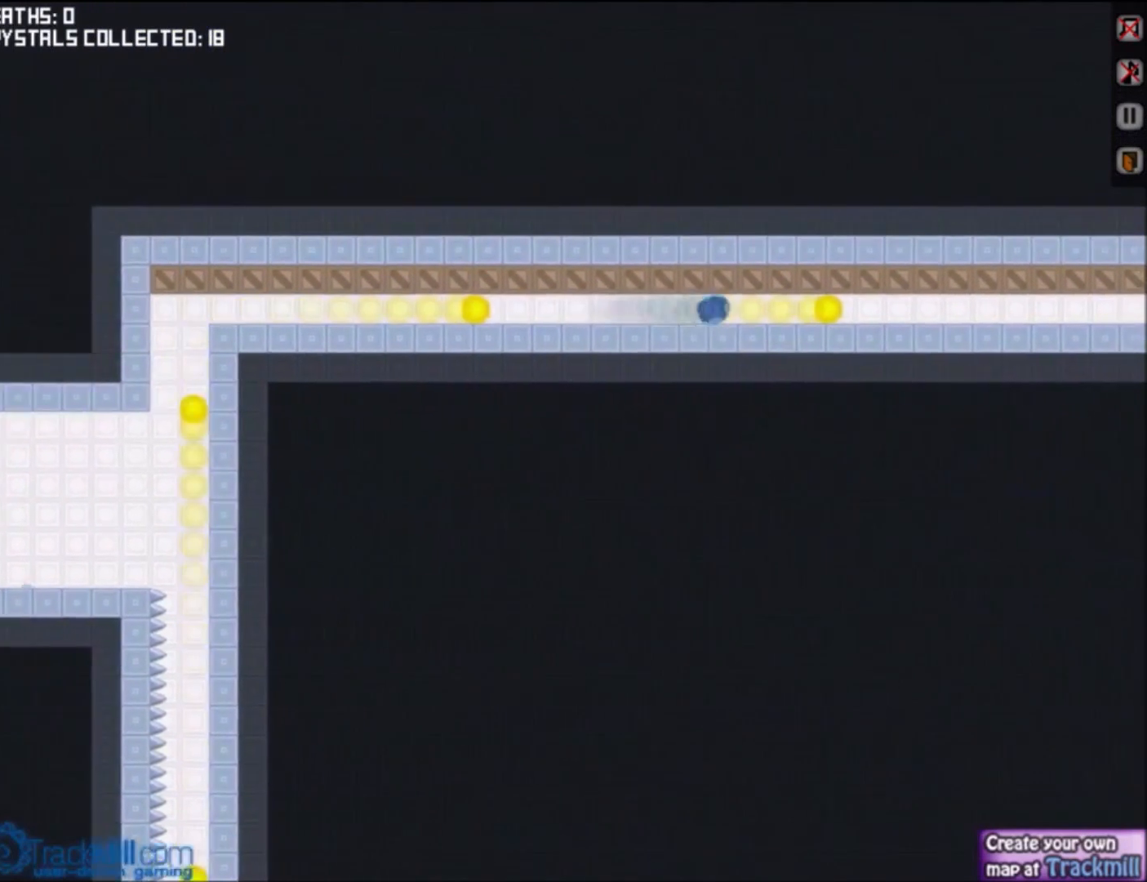
{"keys": ["right"], "events": [[33, "down", "up"], [200, "down", "down"], [334, "down", "up"]]}
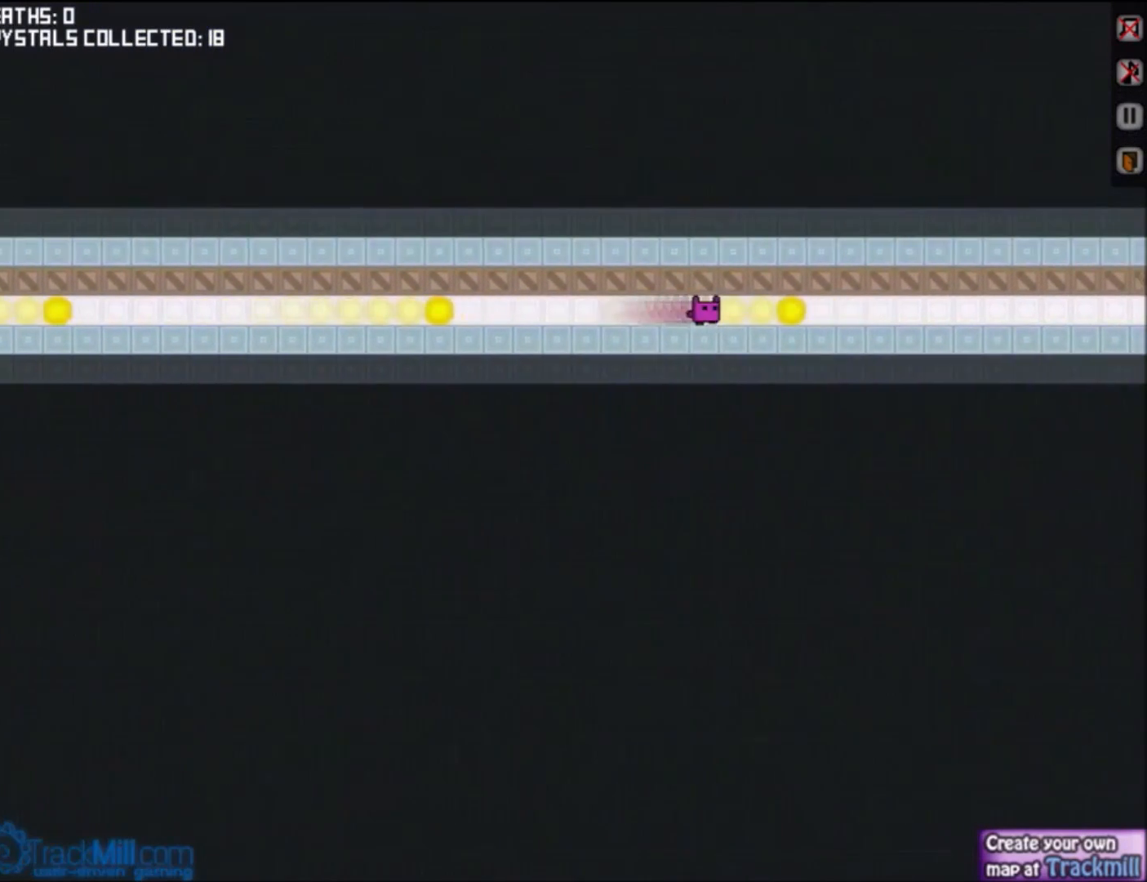
{"keys": ["right"], "events": [[67, "down", "down"], [167, "down", "up"]]}
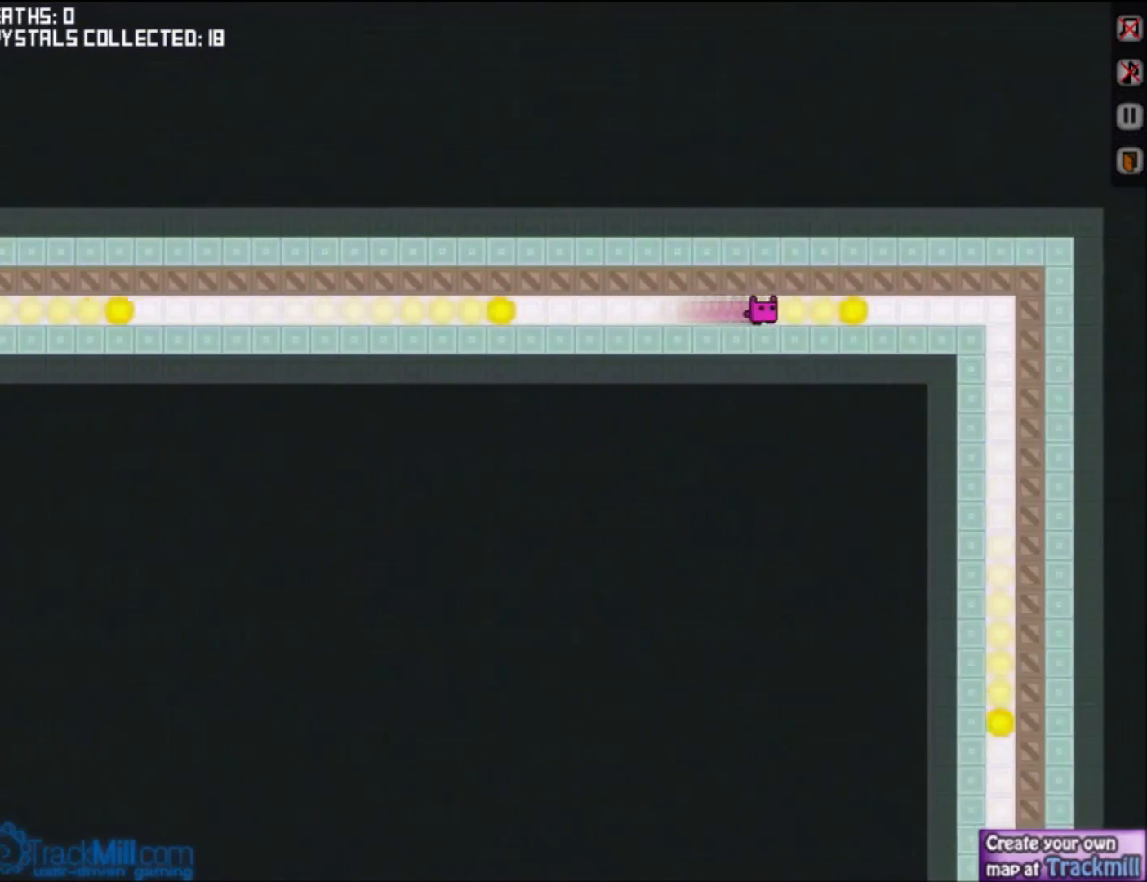
{"keys": [], "events": [[467, "right", "up"]]}
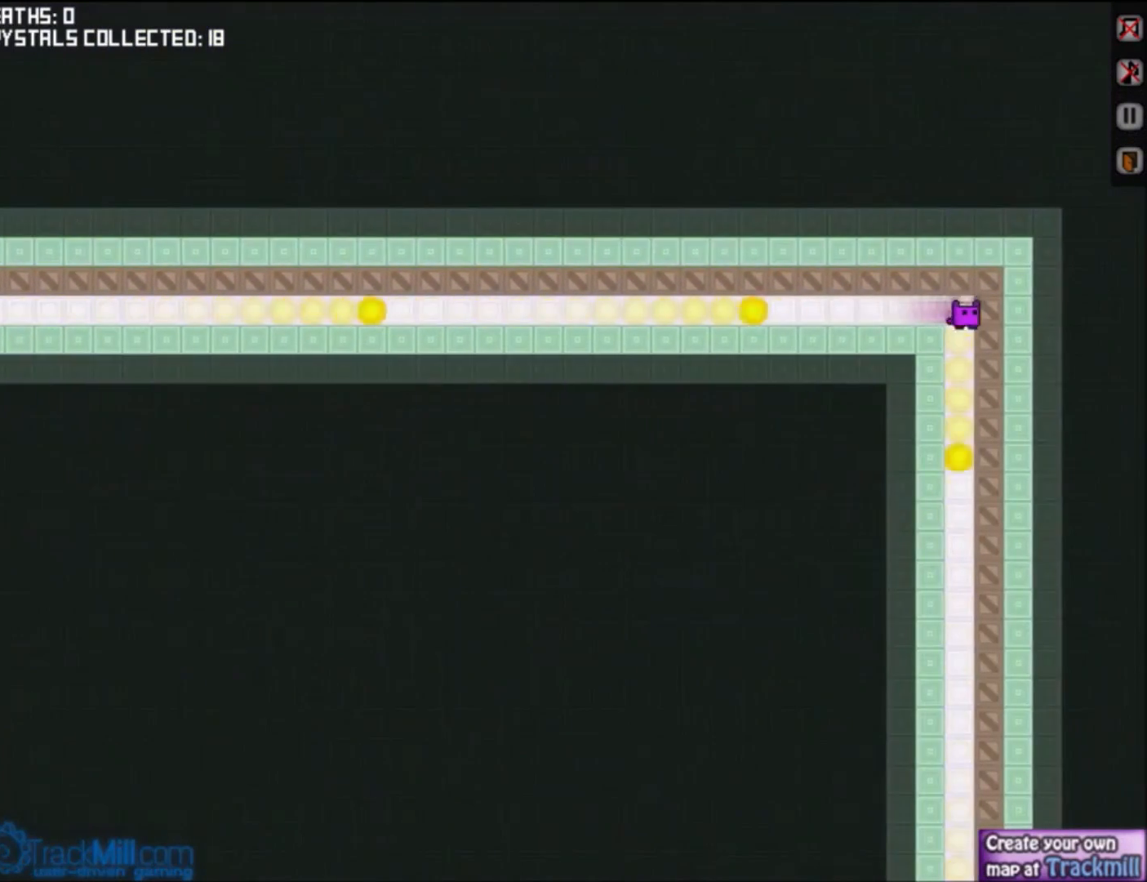
{"keys": ["left"], "events": [[434, "left", "down"]]}